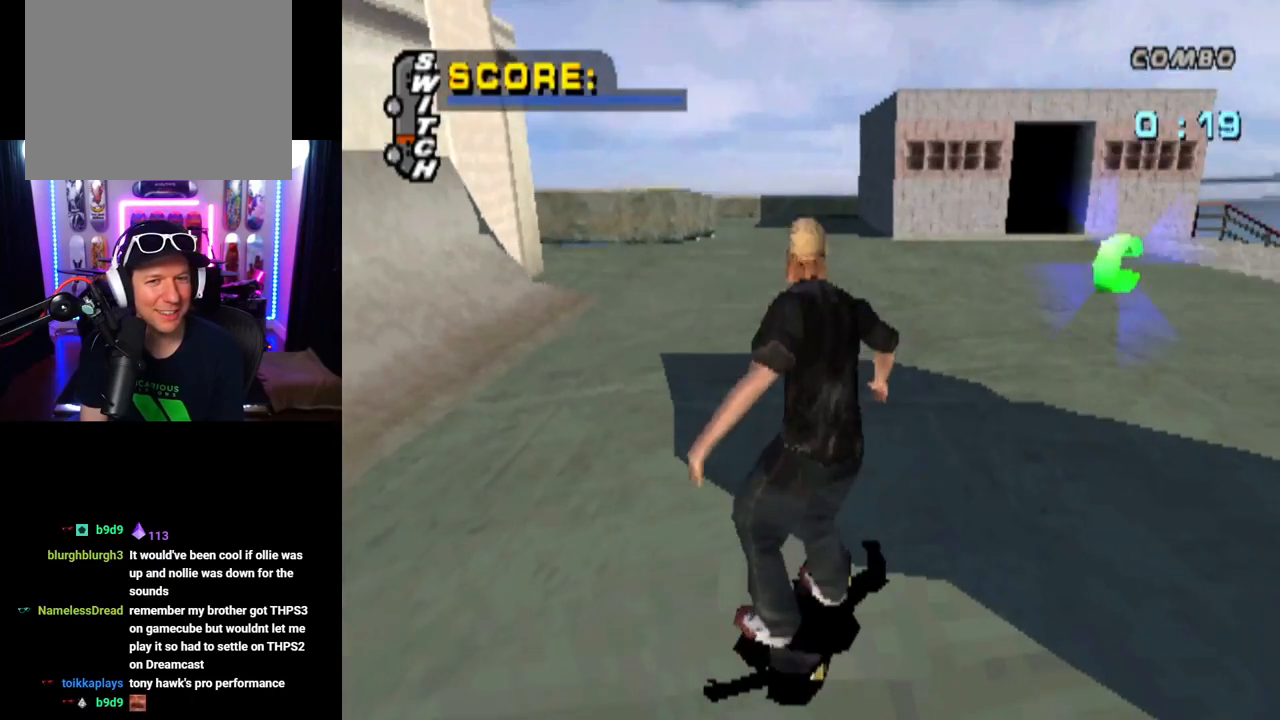
Gameplay with a controller (PlayStation layout); each line is a JSON object with the inputs held at the frame after it. "events" lists button and stick changes between this image and that frame as [ms after this image, input, new state], when the widget could be followed in between.
{"buttons": [], "left_stick": "center", "right_stick": "center", "events": [[101, "START", "up"], [101, "right_stick", "center"], [284, "DPAD_DOWN", "down"], [418, "DPAD_DOWN", "up"]]}
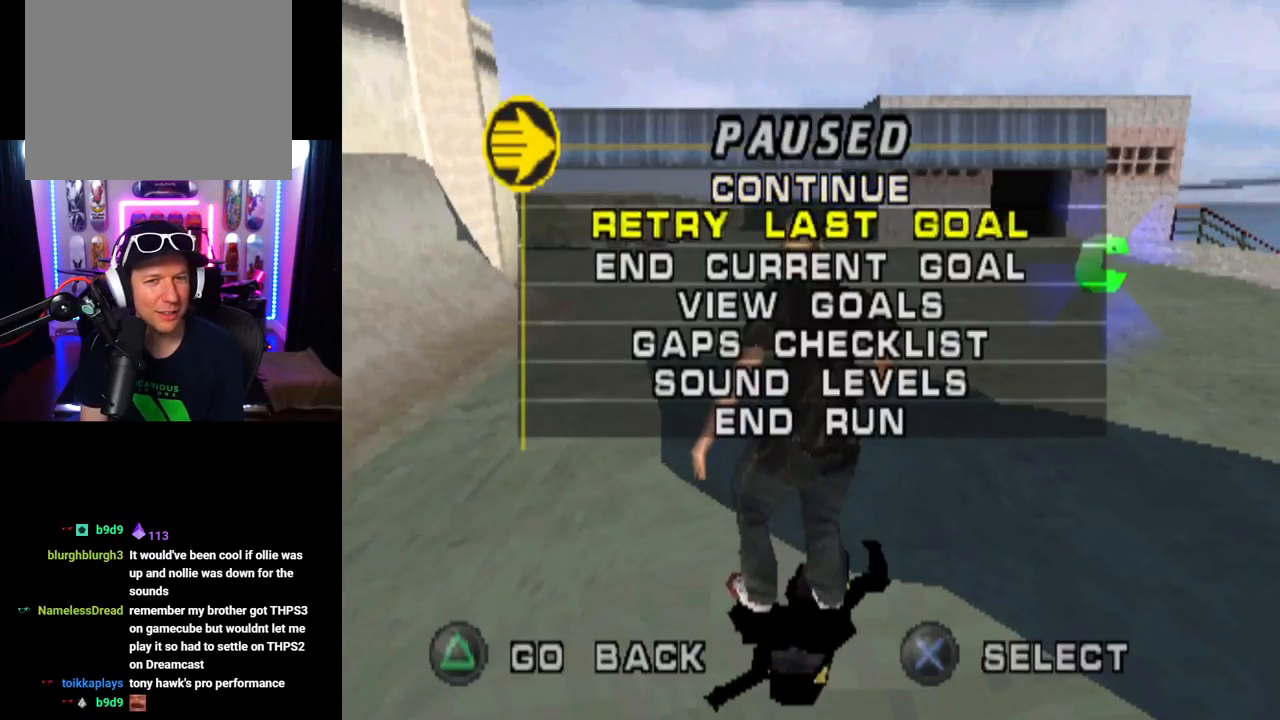
{"buttons": ["DPAD_DOWN"], "left_stick": "center", "right_stick": "center", "events": [[33, "CROSS", "down"], [150, "CROSS", "up"], [367, "DPAD_DOWN", "down"]]}
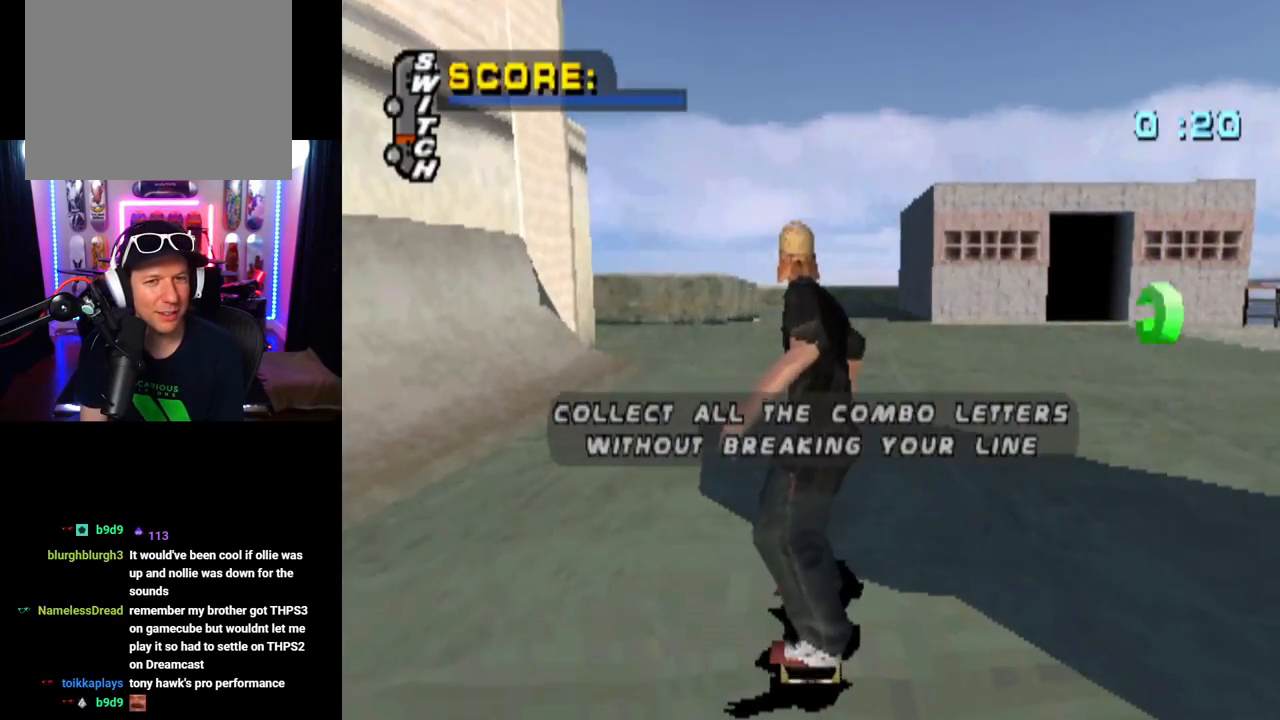
{"buttons": ["DPAD_DOWN"], "left_stick": "center", "right_stick": "center", "events": []}
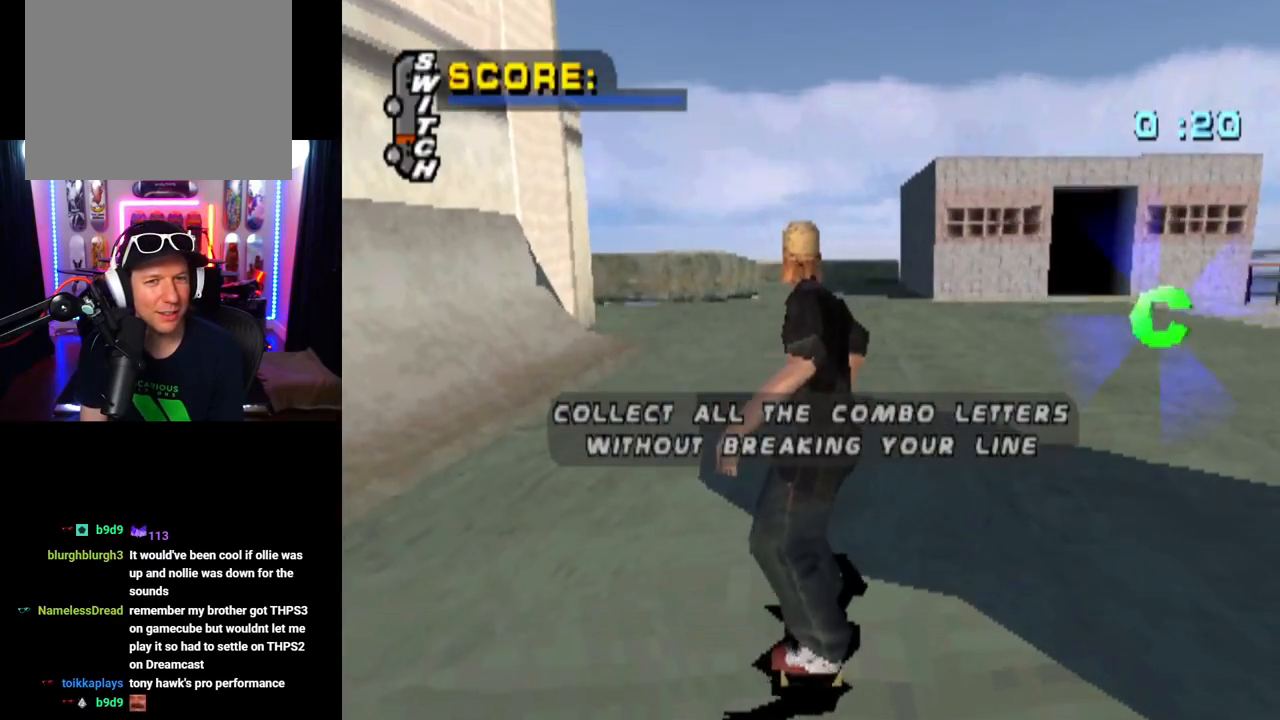
{"buttons": [], "left_stick": "center", "right_stick": "center", "events": [[83, "CROSS", "down"], [150, "DPAD_DOWN", "up"], [234, "CROSS", "up"]]}
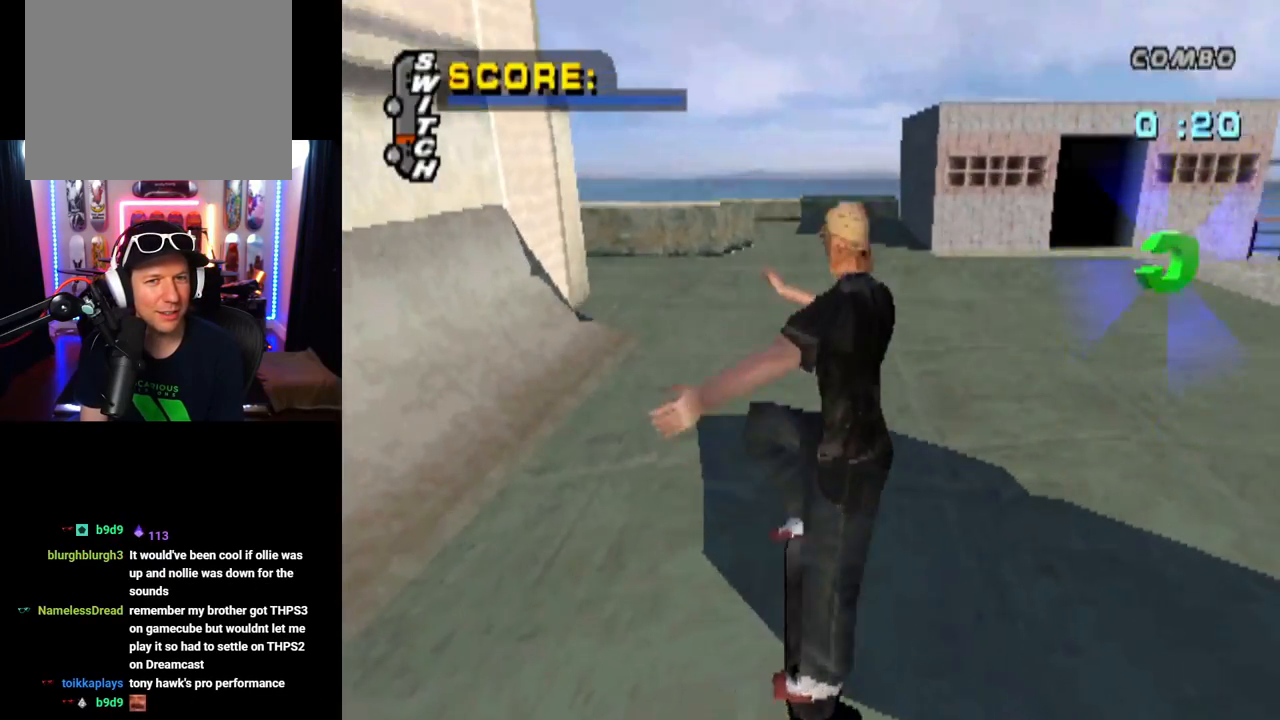
{"buttons": ["DPAD_RIGHT"], "left_stick": "center", "right_stick": "center", "events": [[51, "DPAD_RIGHT", "down"], [201, "DPAD_RIGHT", "up"], [451, "DPAD_RIGHT", "down"]]}
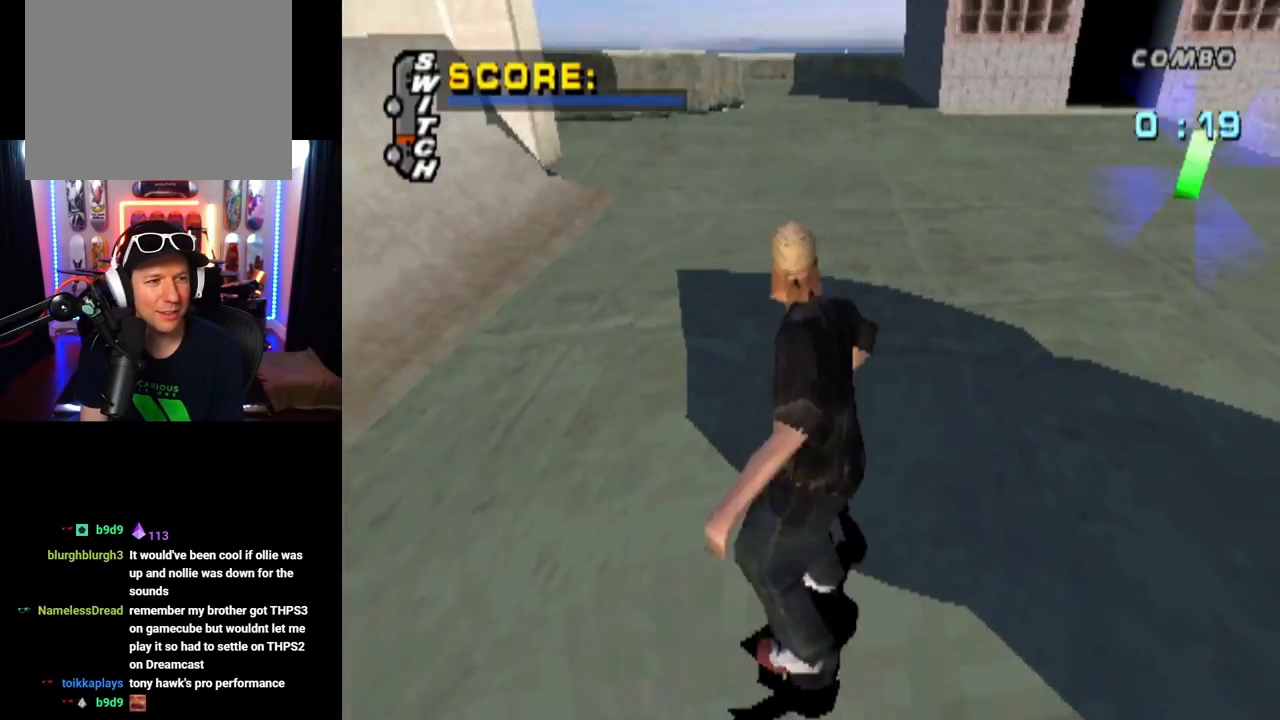
{"buttons": [], "left_stick": "center", "right_stick": "center", "events": [[334, "DPAD_RIGHT", "up"]]}
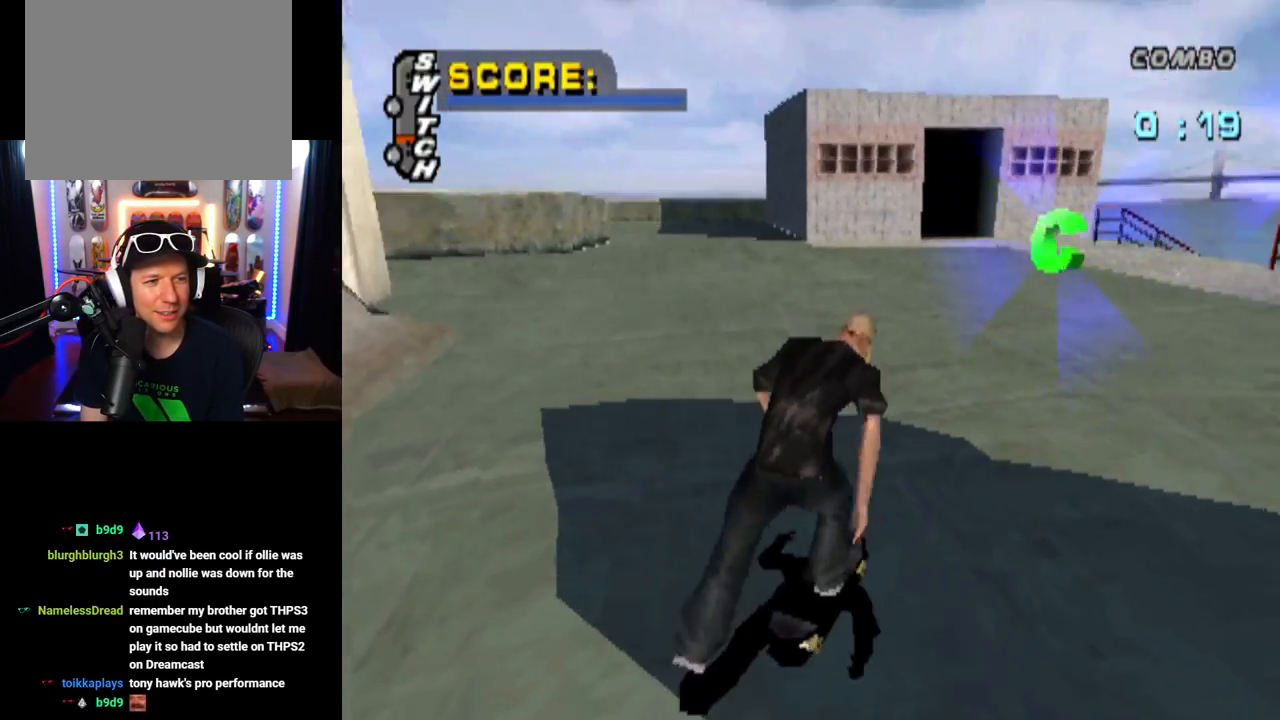
{"buttons": ["CROSS"], "left_stick": "center", "right_stick": "center", "events": [[34, "CROSS", "down"]]}
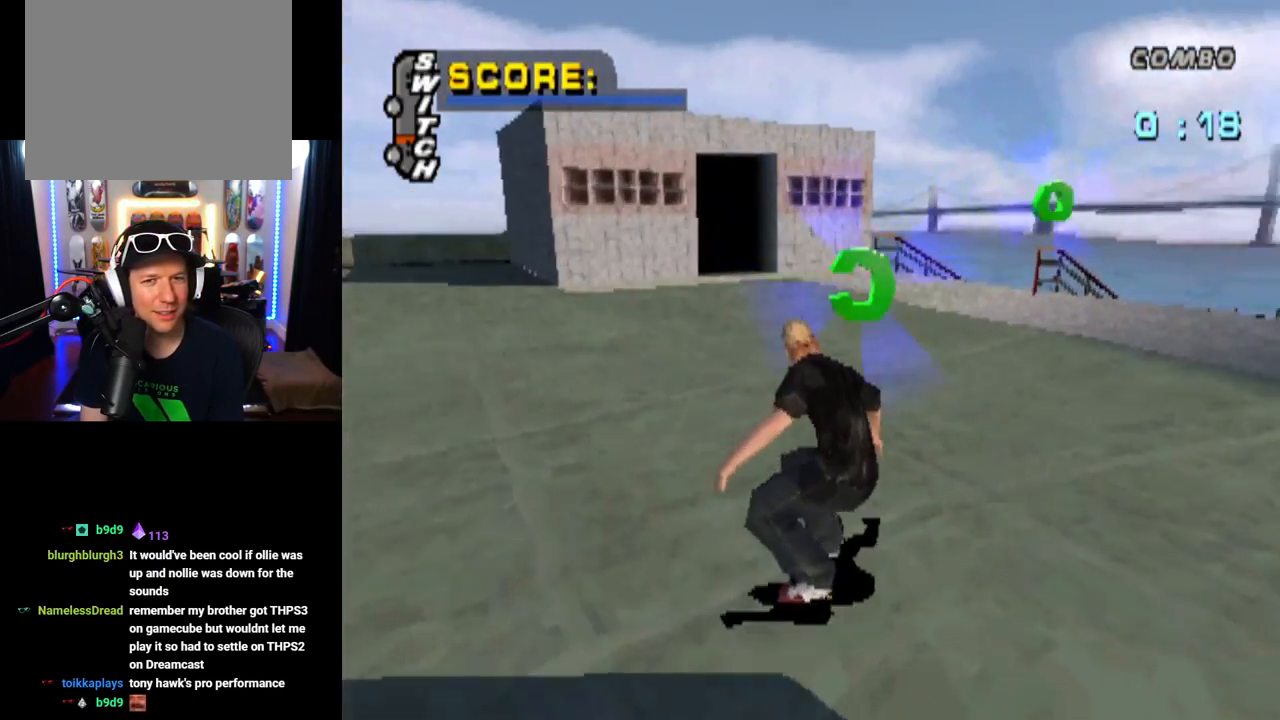
{"buttons": ["CROSS", "DPAD_DOWN"], "left_stick": "center", "right_stick": "center", "events": [[200, "DPAD_RIGHT", "down"], [284, "DPAD_DOWN", "down"], [334, "DPAD_RIGHT", "up"]]}
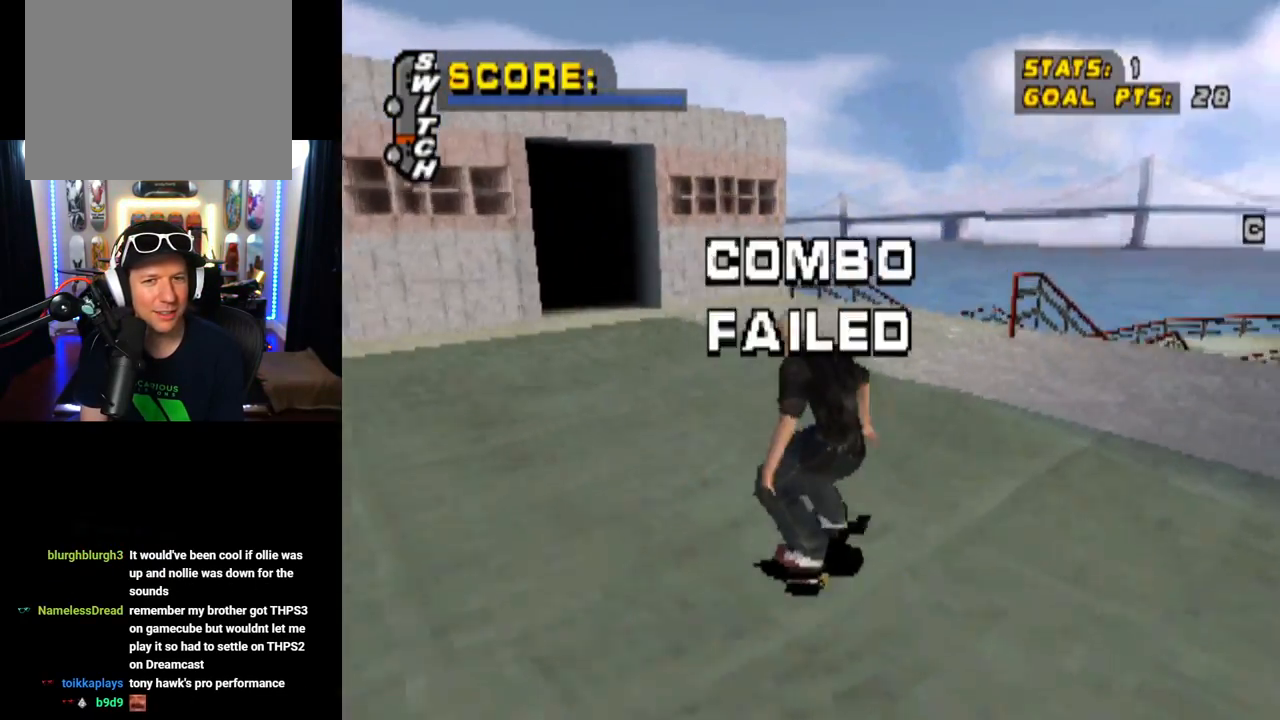
{"buttons": ["CROSS", "DPAD_DOWN"], "left_stick": "center", "right_stick": "center", "events": []}
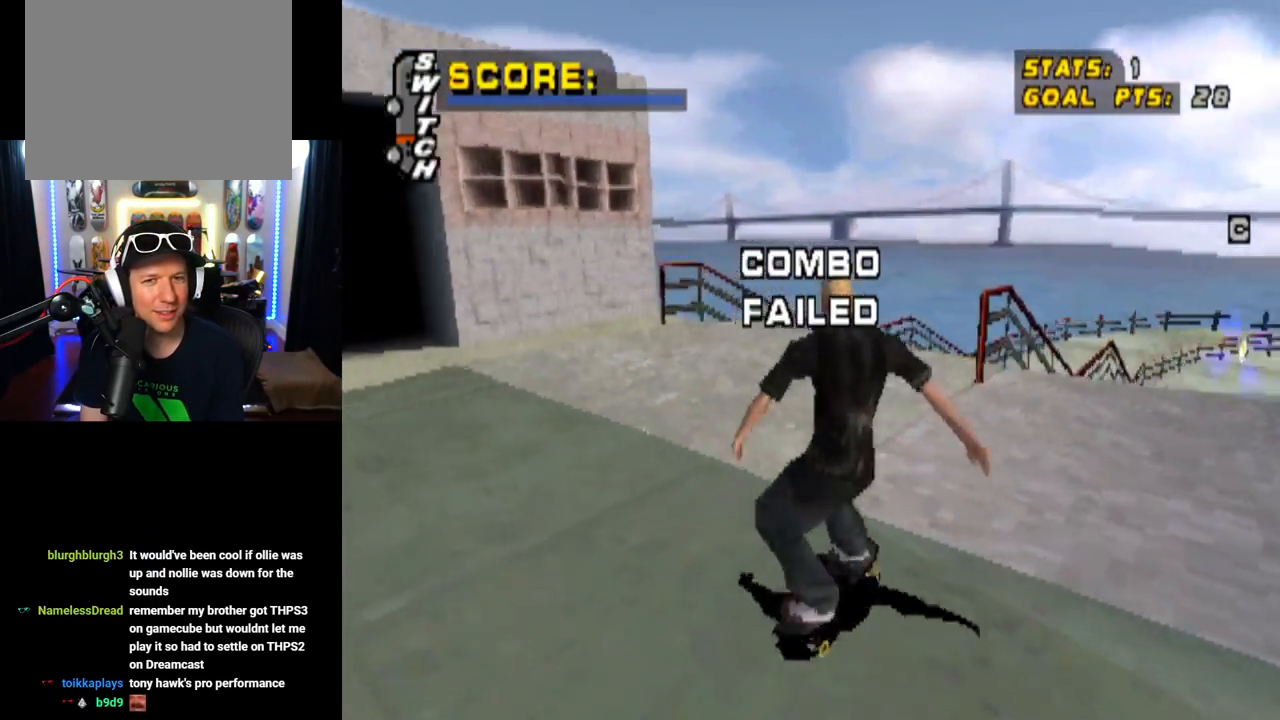
{"buttons": [], "left_stick": "center", "right_stick": "center", "events": [[250, "DPAD_DOWN", "up"], [267, "CROSS", "up"]]}
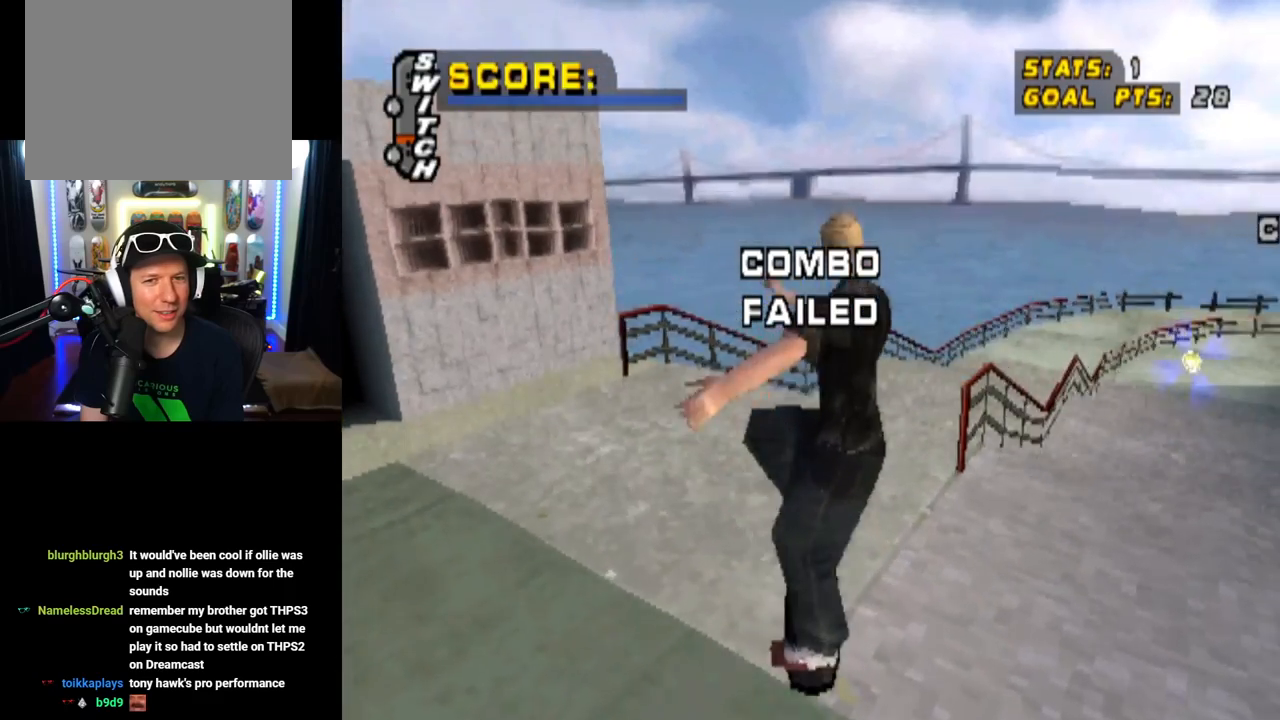
{"buttons": ["DPAD_DOWN"], "left_stick": "center", "right_stick": "center", "events": [[151, "START", "down"], [167, "right_stick", "left"], [367, "START", "up"], [367, "right_stick", "center"], [451, "DPAD_DOWN", "down"]]}
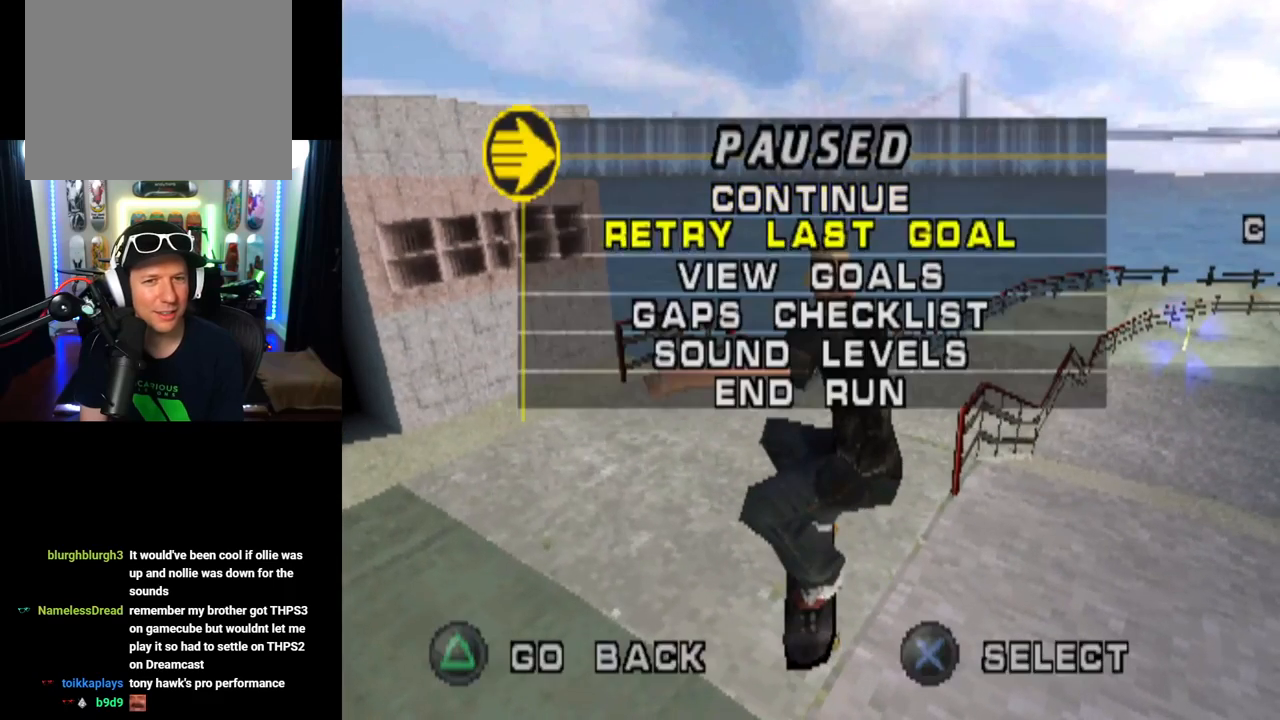
{"buttons": [], "left_stick": "center", "right_stick": "center", "events": [[67, "DPAD_DOWN", "up"], [133, "CROSS", "down"], [250, "CROSS", "up"]]}
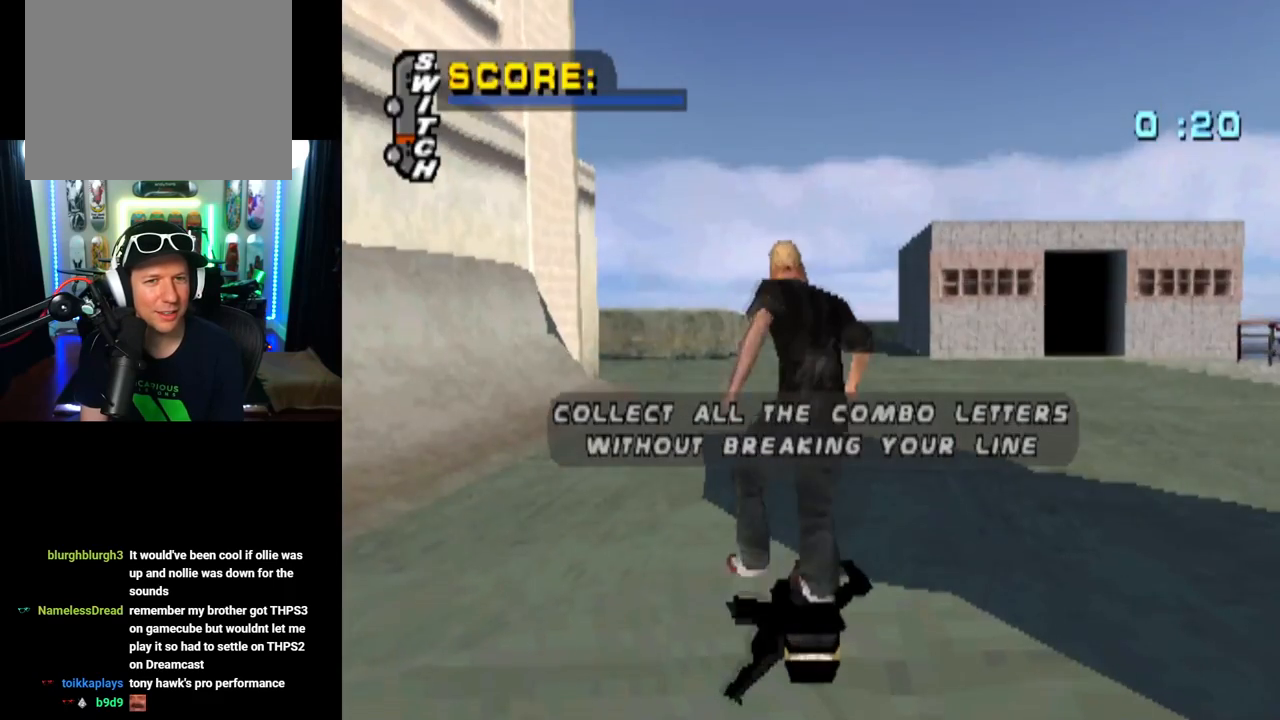
{"buttons": ["DPAD_DOWN"], "left_stick": "center", "right_stick": "center", "events": [[17, "DPAD_DOWN", "down"]]}
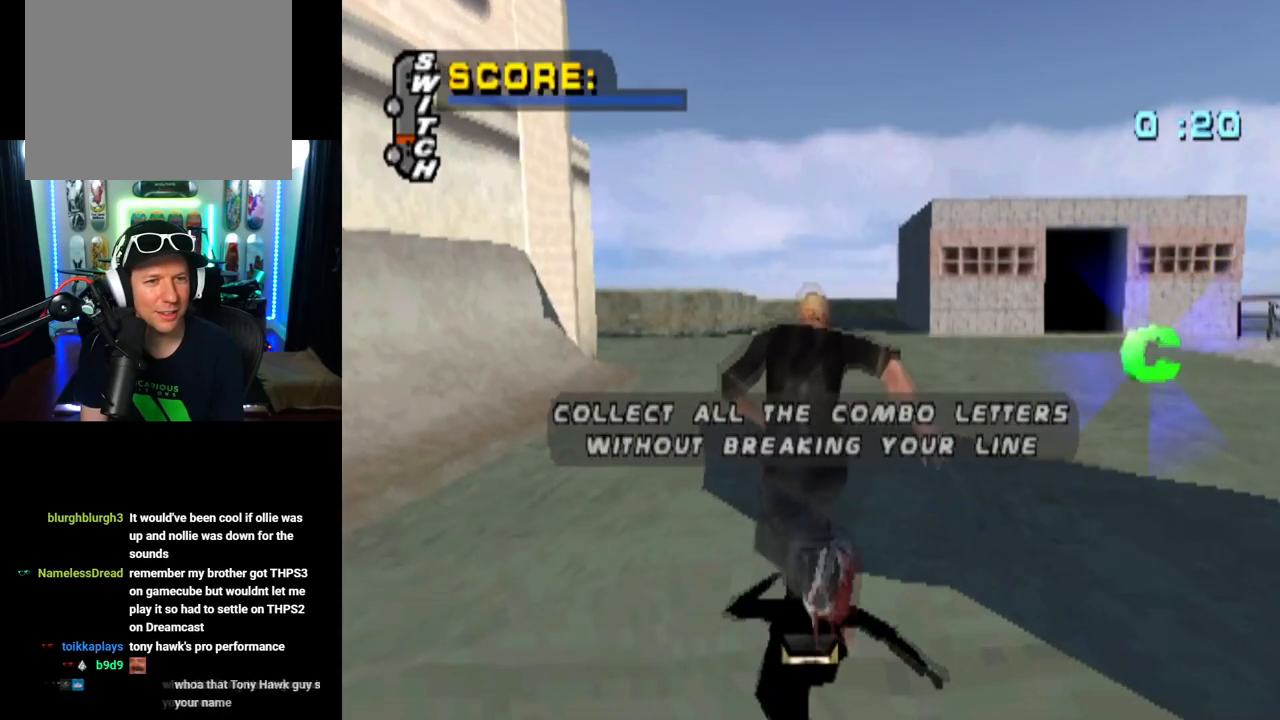
{"buttons": ["DPAD_DOWN"], "left_stick": "center", "right_stick": "center", "events": []}
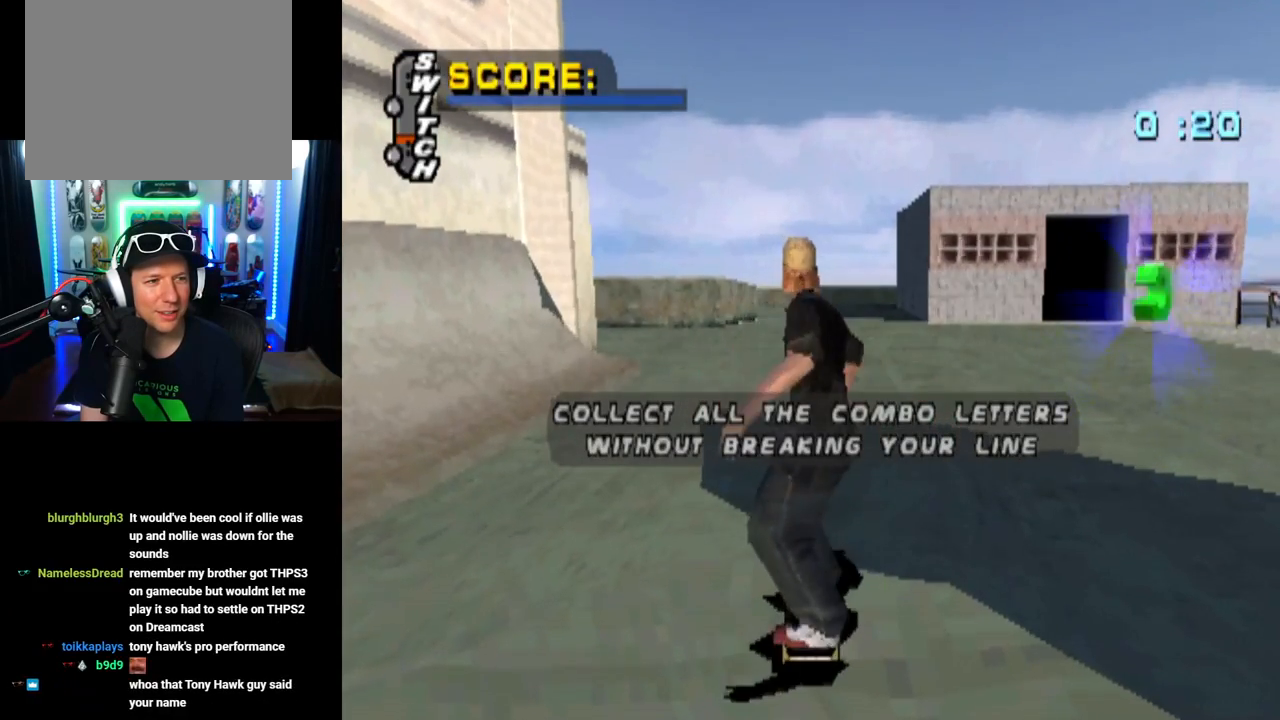
{"buttons": ["DPAD_DOWN"], "left_stick": "center", "right_stick": "center", "events": []}
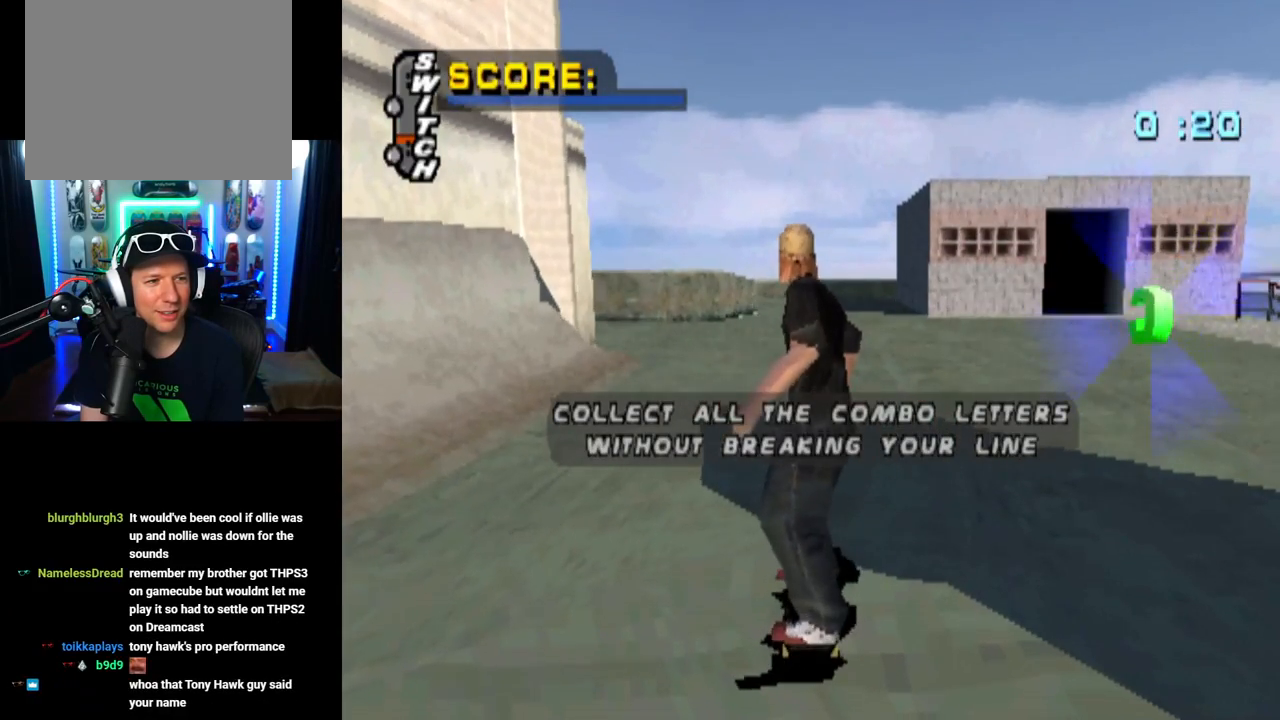
{"buttons": ["DPAD_DOWN"], "left_stick": "center", "right_stick": "center", "events": []}
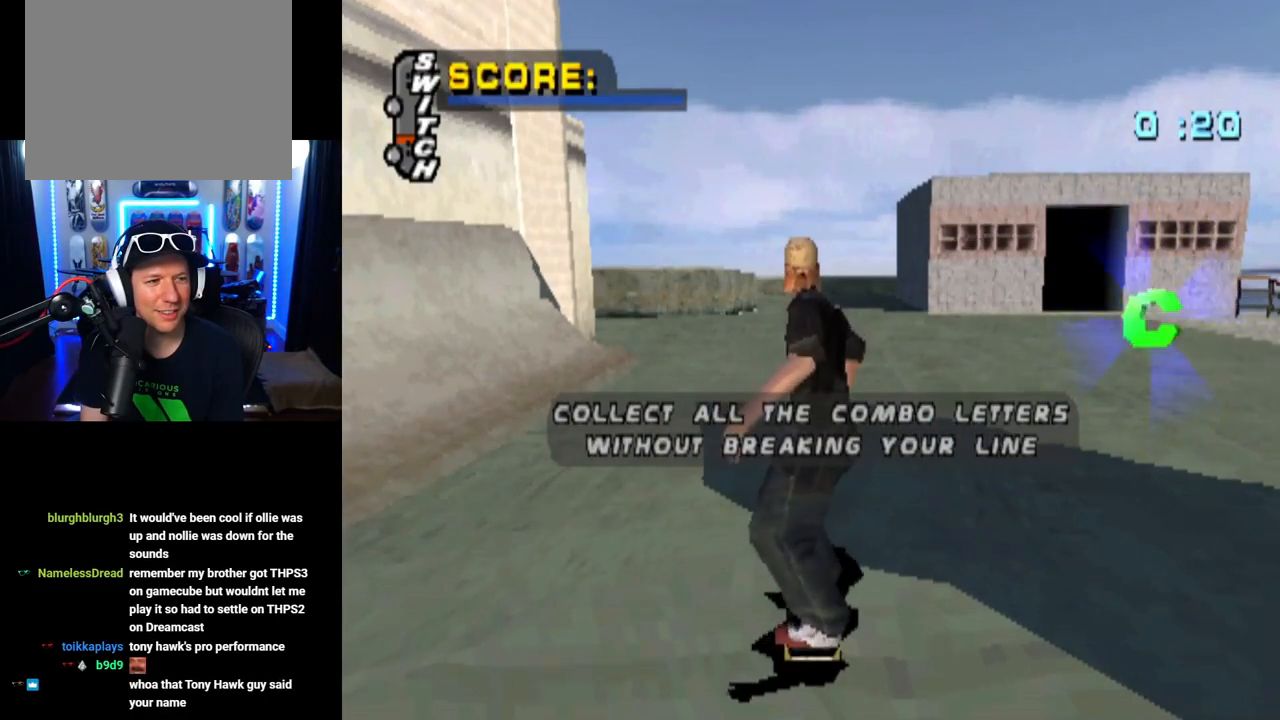
{"buttons": ["DPAD_DOWN"], "left_stick": "center", "right_stick": "center", "events": []}
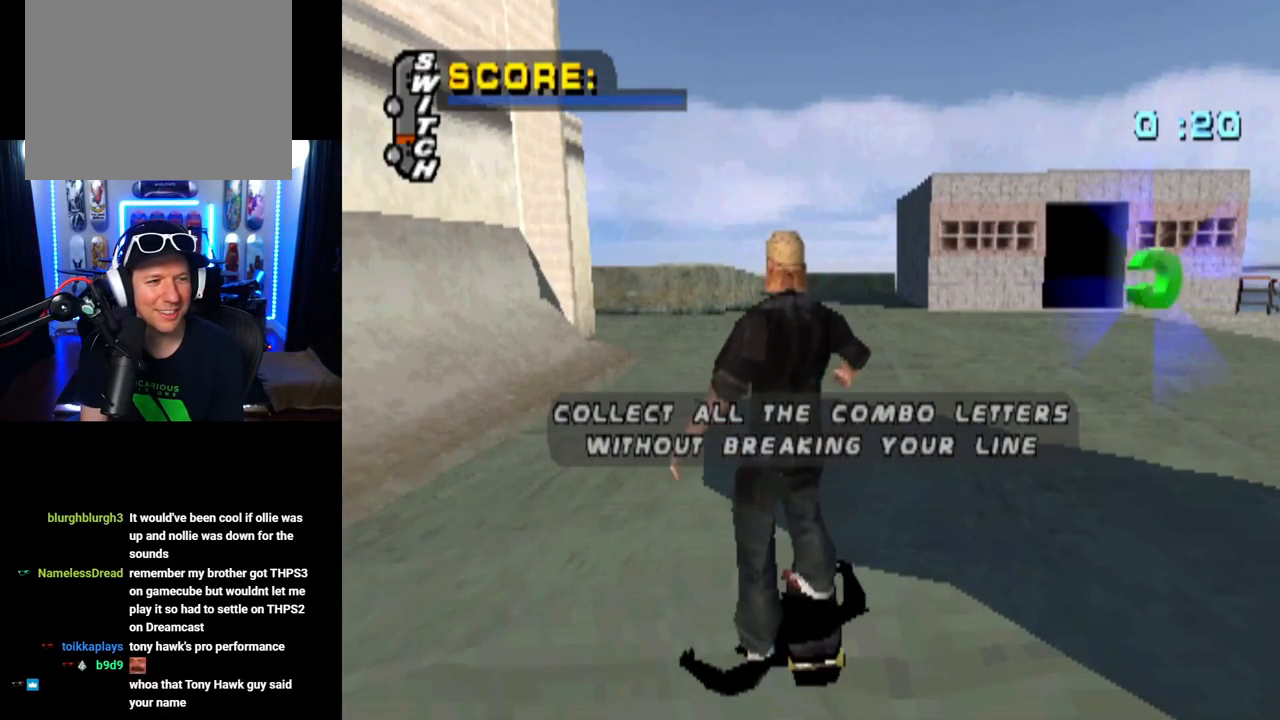
{"buttons": ["CROSS", "DPAD_RIGHT"], "left_stick": "center", "right_stick": "center", "events": [[384, "DPAD_RIGHT", "down"], [484, "DPAD_DOWN", "up"], [501, "CROSS", "down"]]}
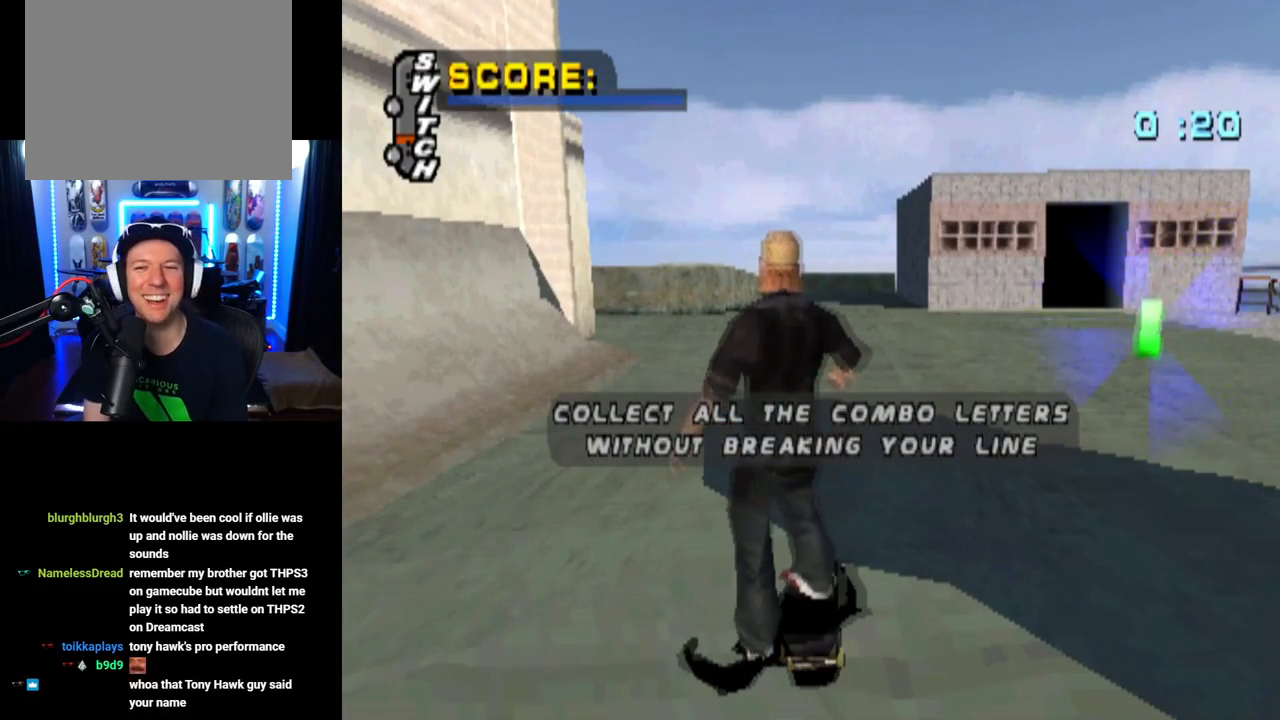
{"buttons": ["CROSS", "DPAD_RIGHT"], "left_stick": "center", "right_stick": "center", "events": [[283, "DPAD_RIGHT", "up"], [467, "DPAD_RIGHT", "down"]]}
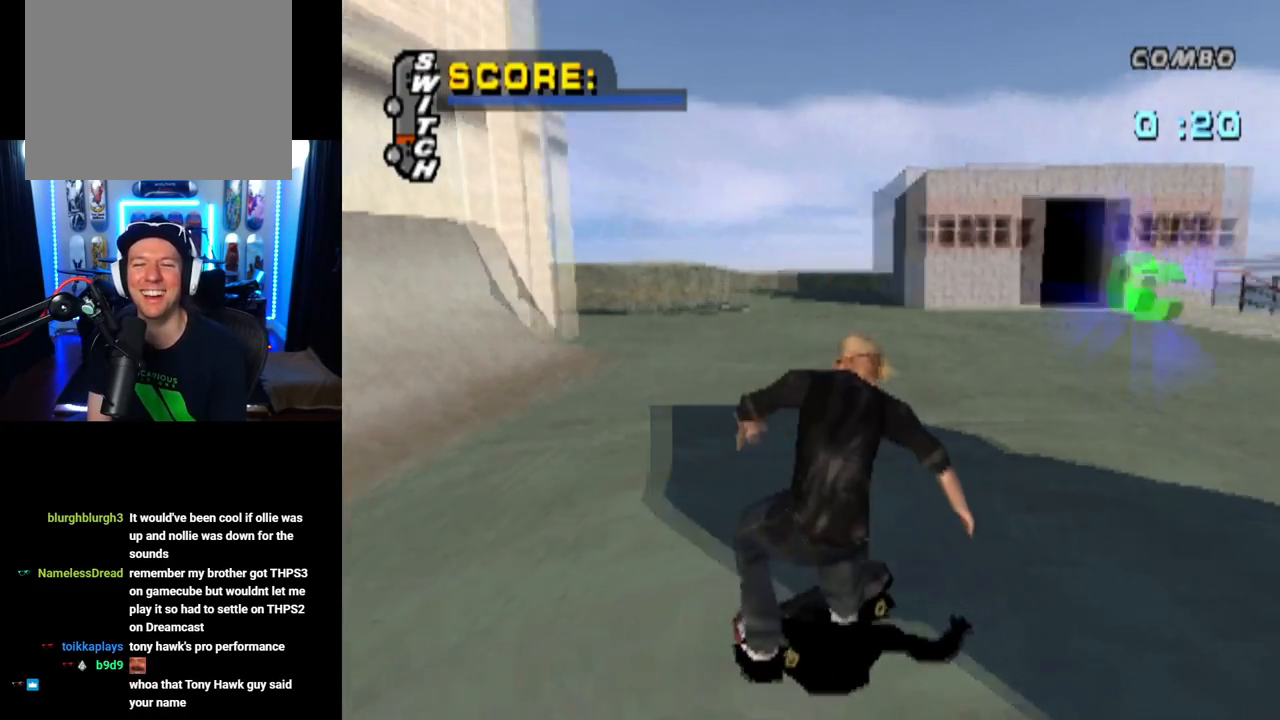
{"buttons": ["CROSS", "DPAD_LEFT"], "left_stick": "center", "right_stick": "center", "events": [[84, "DPAD_RIGHT", "up"], [217, "DPAD_LEFT", "down"]]}
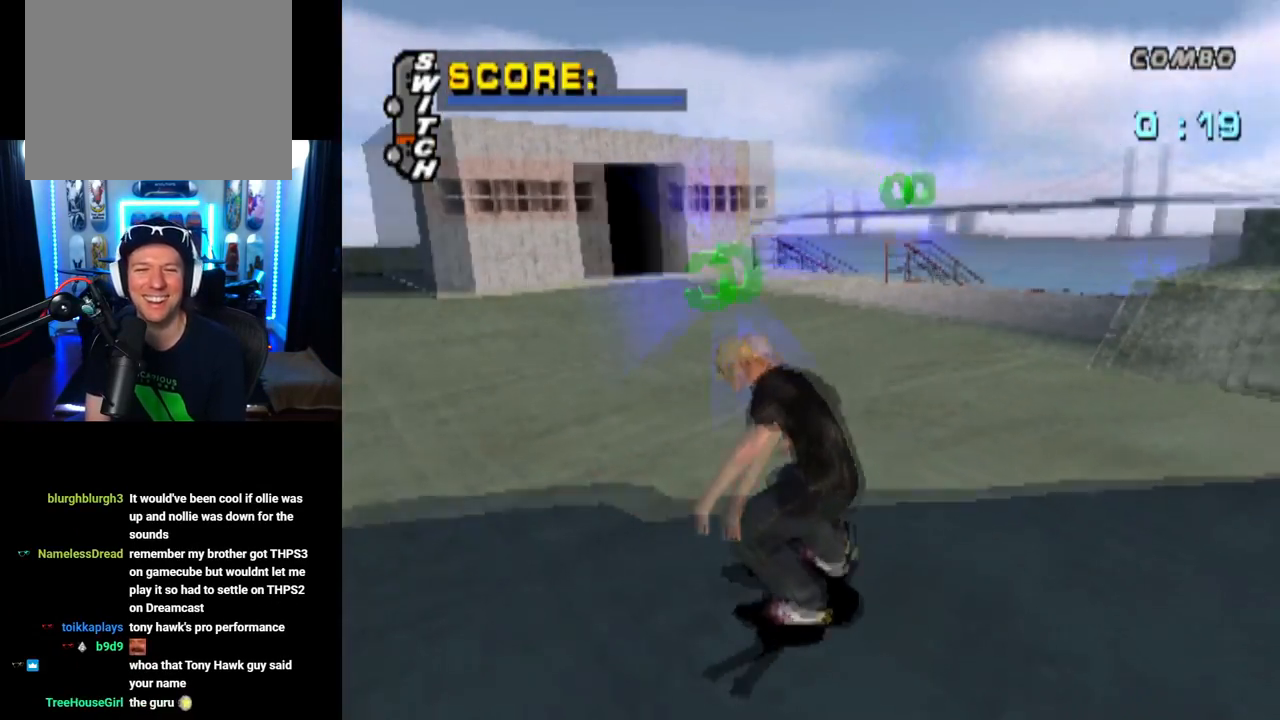
{"buttons": ["CROSS", "DPAD_DOWN"], "left_stick": "center", "right_stick": "center", "events": [[50, "DPAD_LEFT", "up"], [117, "CROSS", "up"], [233, "CROSS", "down"], [300, "DPAD_UP", "down"], [417, "DPAD_UP", "up"], [484, "DPAD_DOWN", "down"]]}
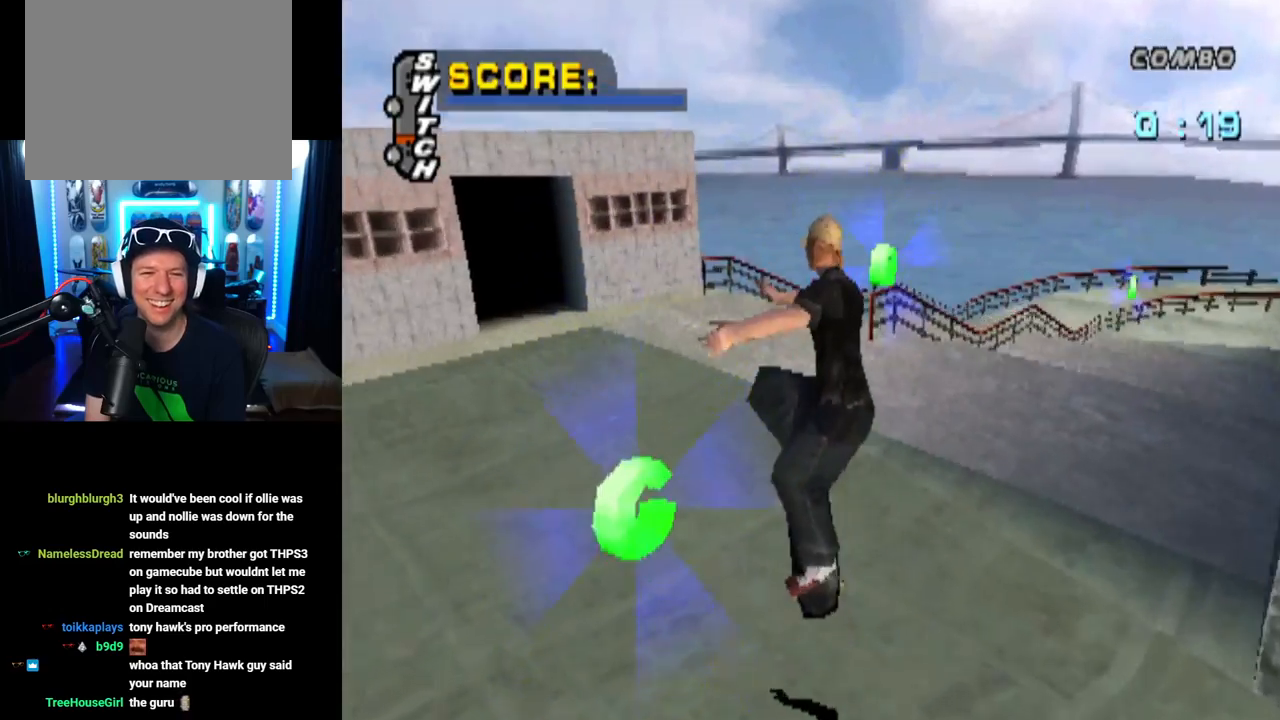
{"buttons": ["CROSS", "DPAD_UP", "DPAD_RIGHT"], "left_stick": "center", "right_stick": "center", "events": [[117, "DPAD_DOWN", "up"], [150, "DPAD_UP", "down"], [267, "DPAD_UP", "up"], [301, "DPAD_DOWN", "down"], [384, "DPAD_RIGHT", "down"], [401, "DPAD_DOWN", "up"], [417, "DPAD_UP", "down"]]}
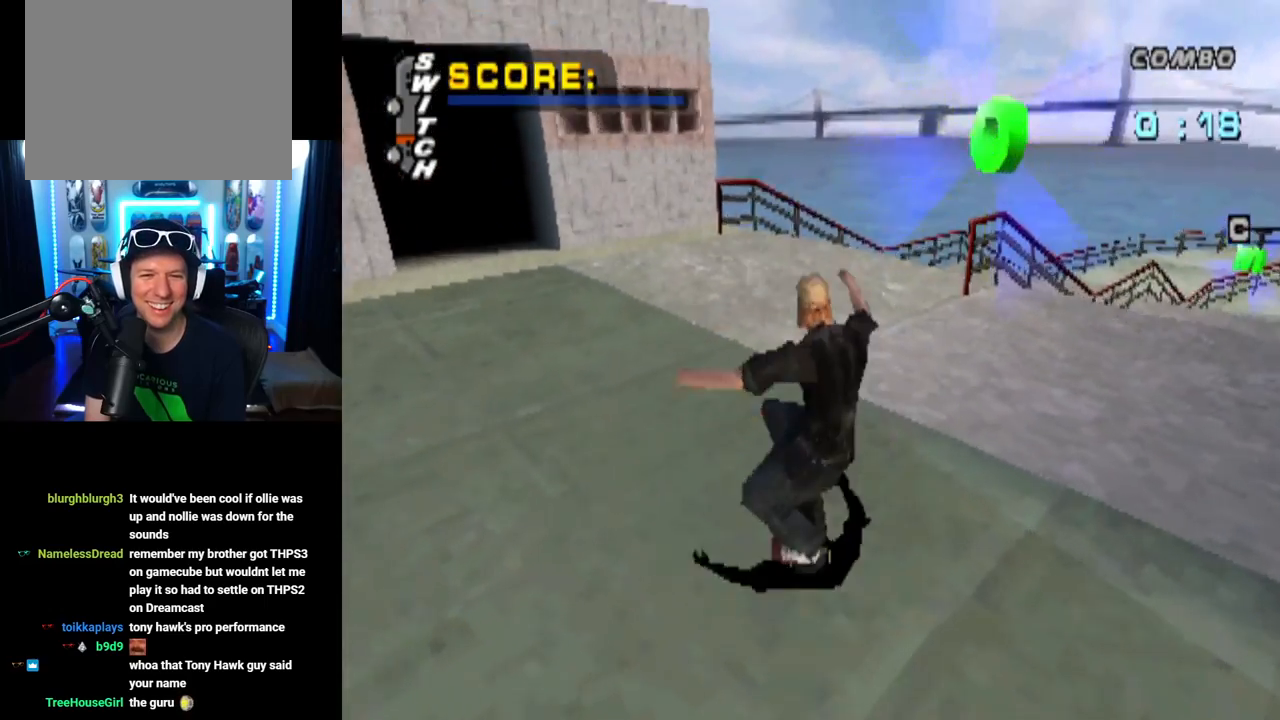
{"buttons": ["TRIANGLE"], "left_stick": "center", "right_stick": "center", "events": [[16, "DPAD_UP", "up"], [100, "DPAD_DOWN", "down"], [217, "DPAD_DOWN", "up"], [233, "DPAD_RIGHT", "up"], [400, "TRIANGLE", "down"], [450, "CROSS", "up"]]}
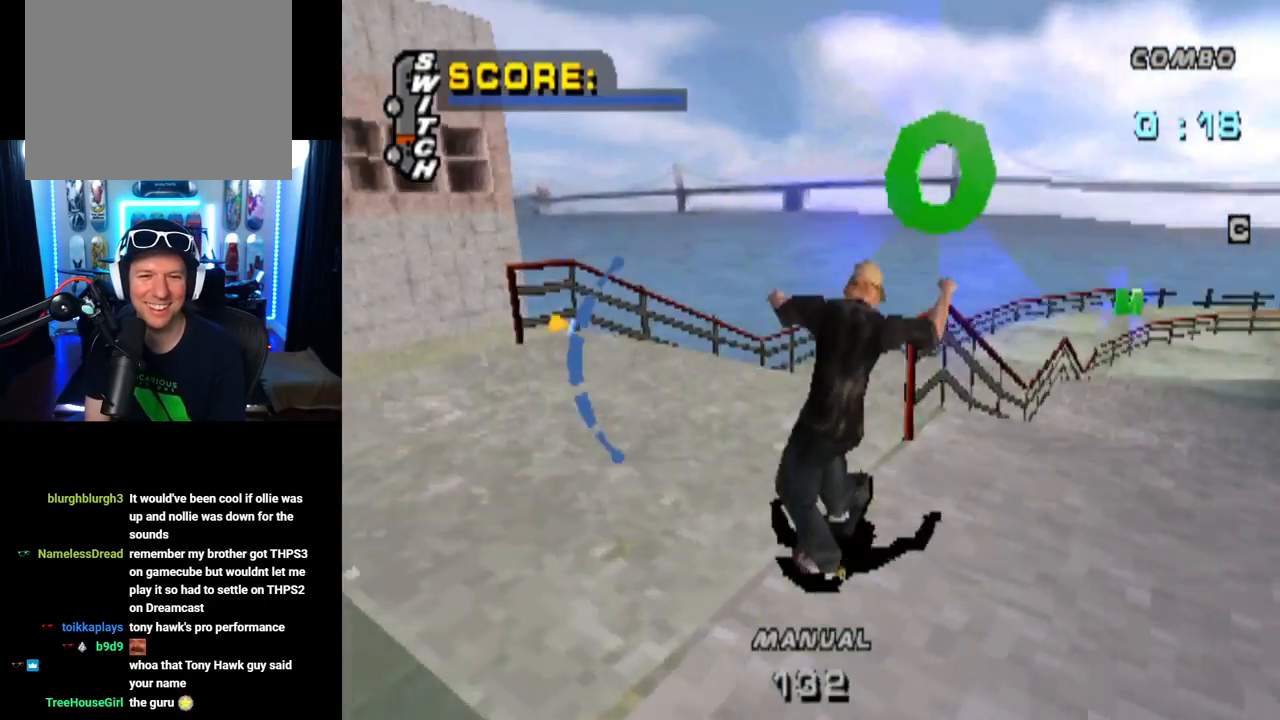
{"buttons": ["TRIANGLE"], "left_stick": "center", "right_stick": "center", "events": [[234, "DPAD_UP", "down"], [367, "DPAD_UP", "up"]]}